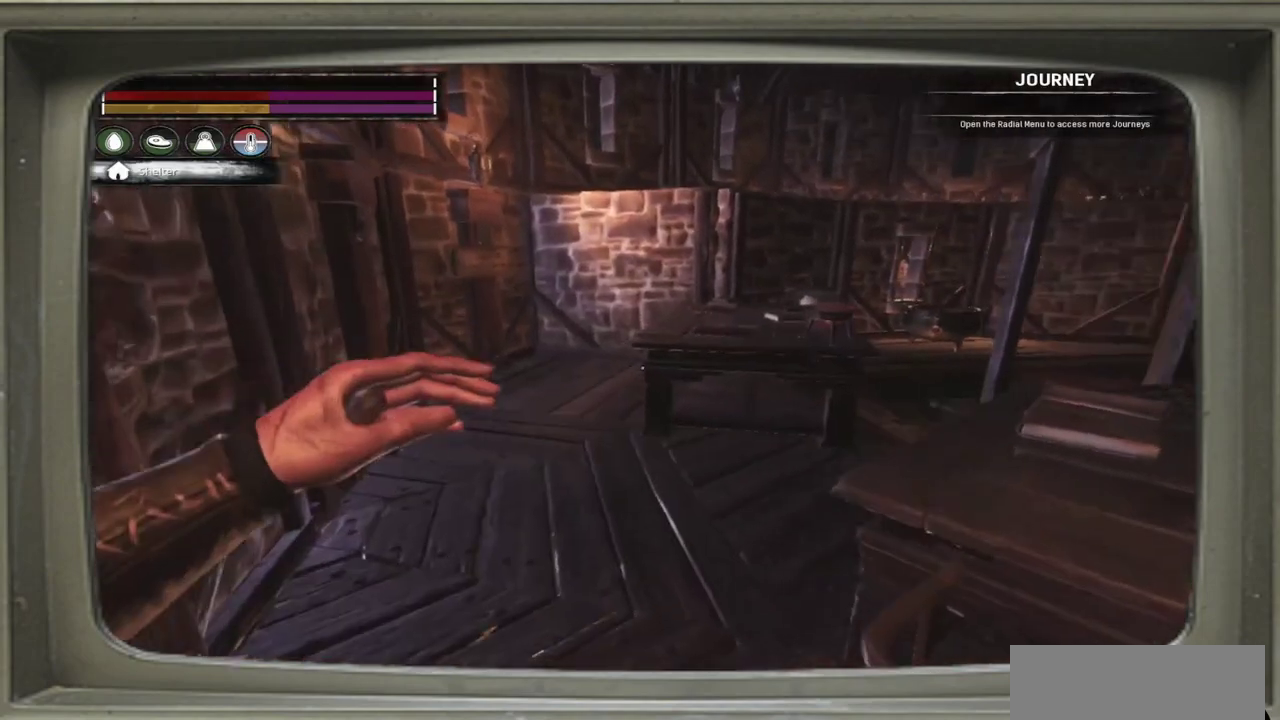
Gameplay with a controller (Xbox layout); each line is a JSON object with the inputs held at the frame after it (dt_ms = milliseconds from this image to that frame). "events" lists button and stick changes between this image and that frame as [ms after this image, input, new state], when the widget could be followed in between. This document gives stick clicks only as held states, not as events. Not read: L1 R1 R3.
{"dt_ms": 700, "buttons": [], "left_stick": "up-left", "events": [[217, "left_stick", "up"], [300, "left_stick", "up-left"]]}
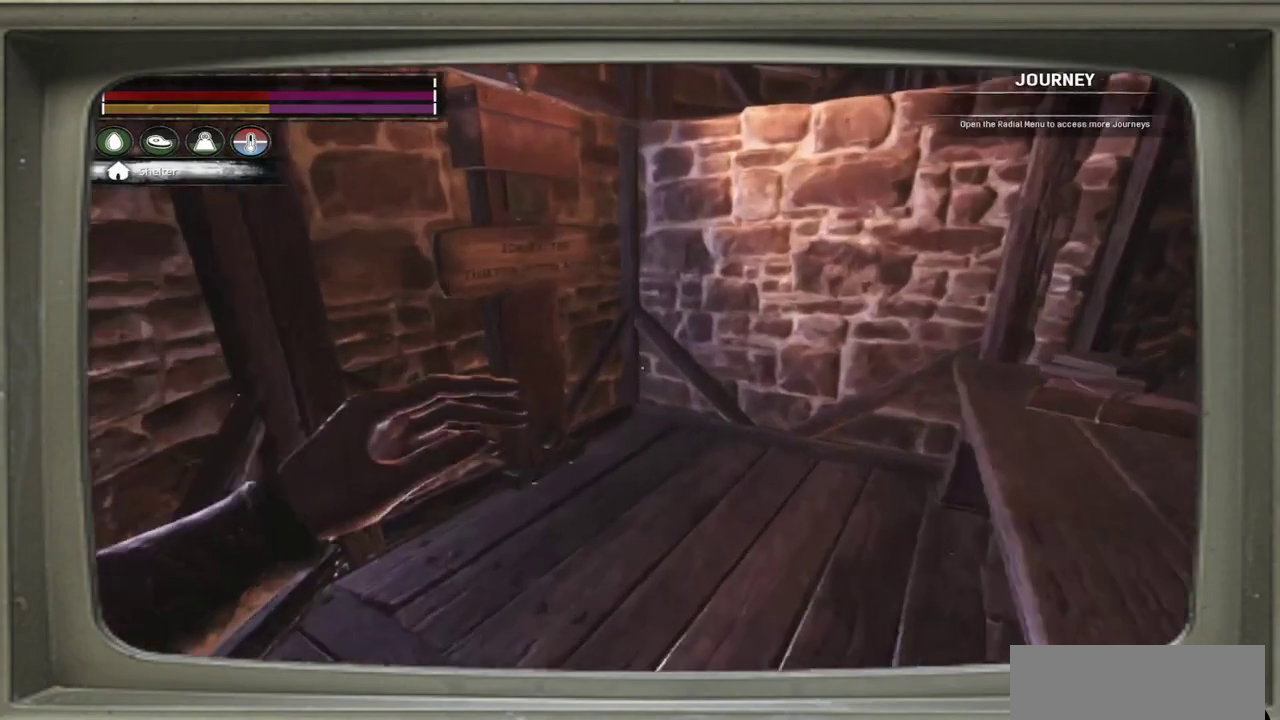
{"dt_ms": 300, "buttons": [], "left_stick": "center", "events": [[100, "left_stick", "center"]]}
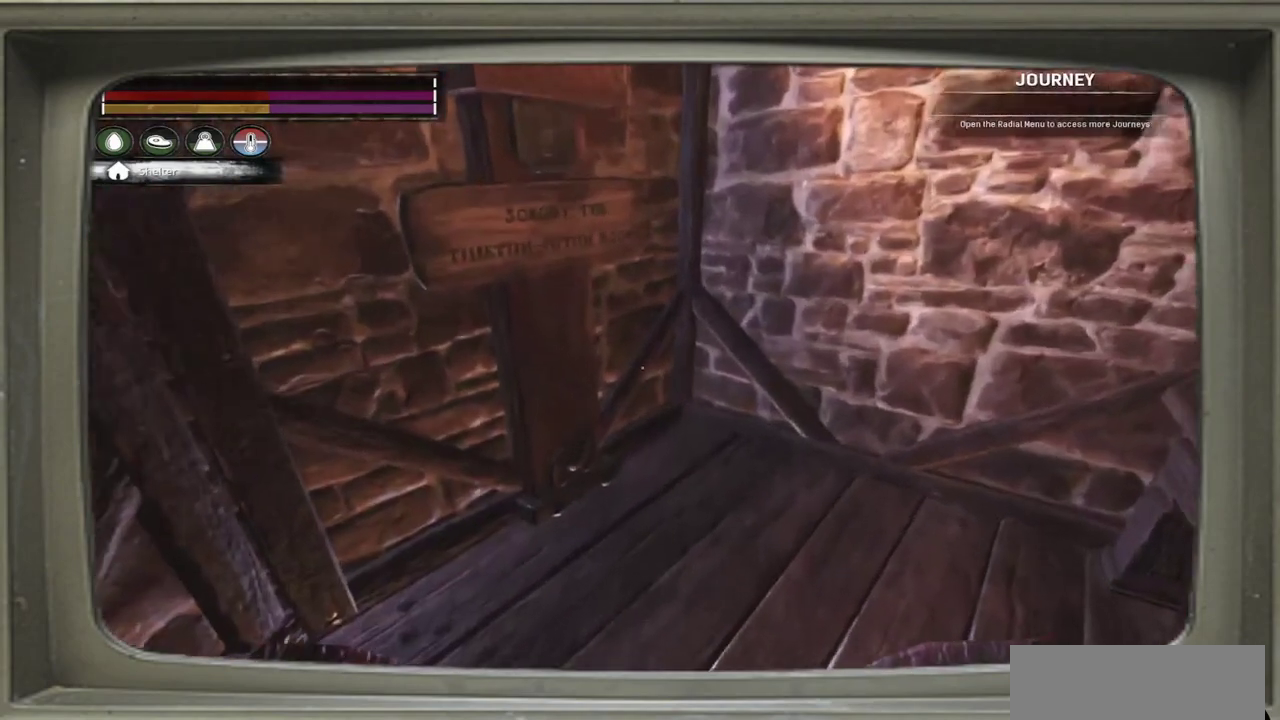
{"dt_ms": 500, "buttons": [], "left_stick": "center", "events": []}
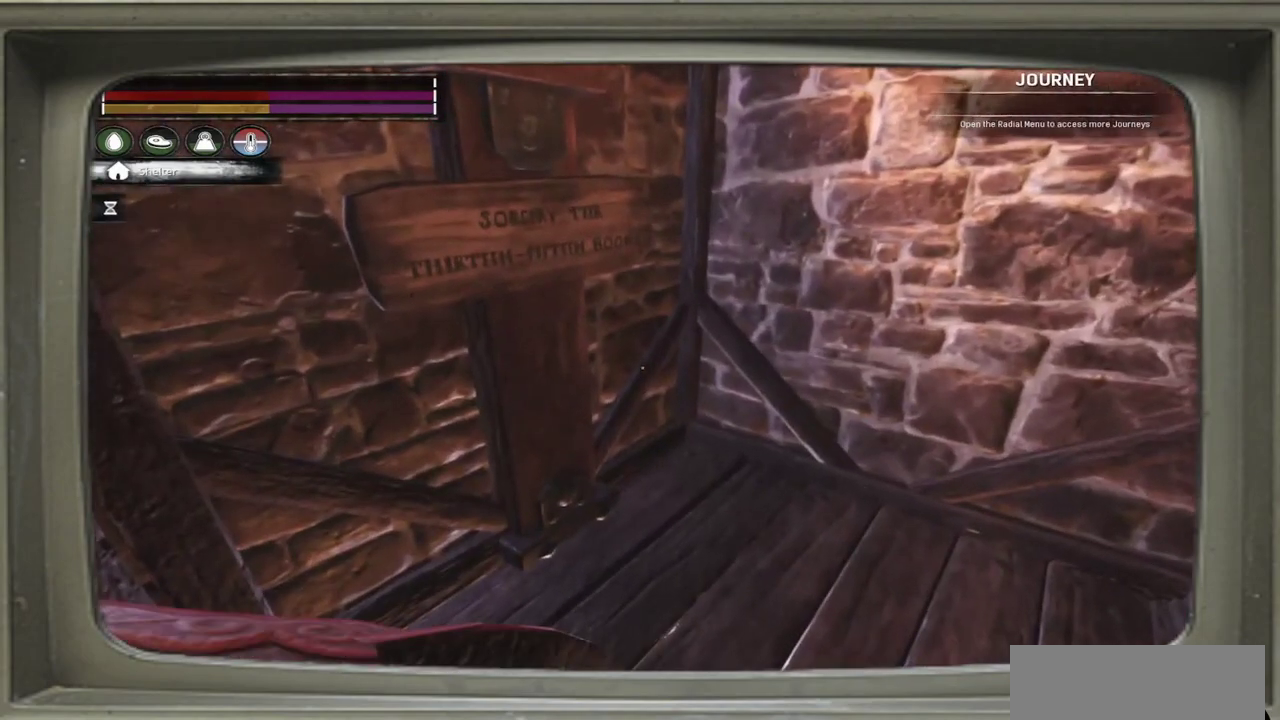
{"dt_ms": 500, "buttons": [], "left_stick": "center", "events": []}
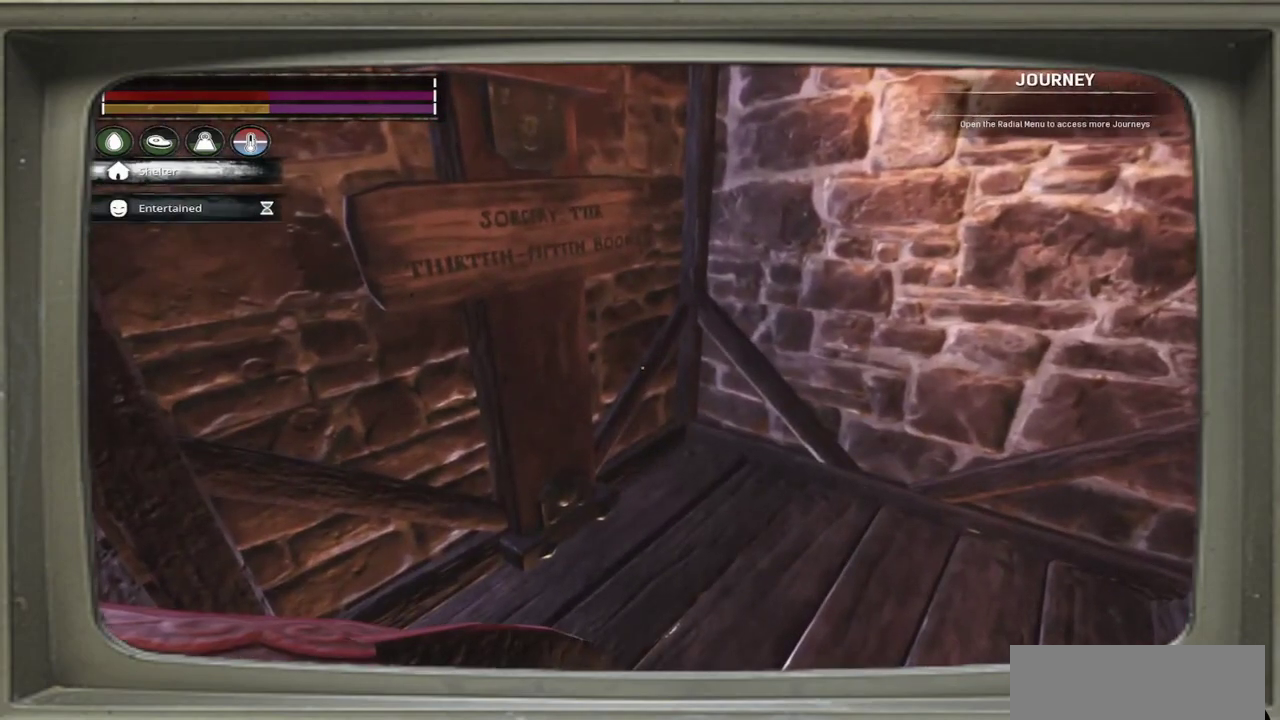
{"dt_ms": 500, "buttons": [], "left_stick": "center", "events": []}
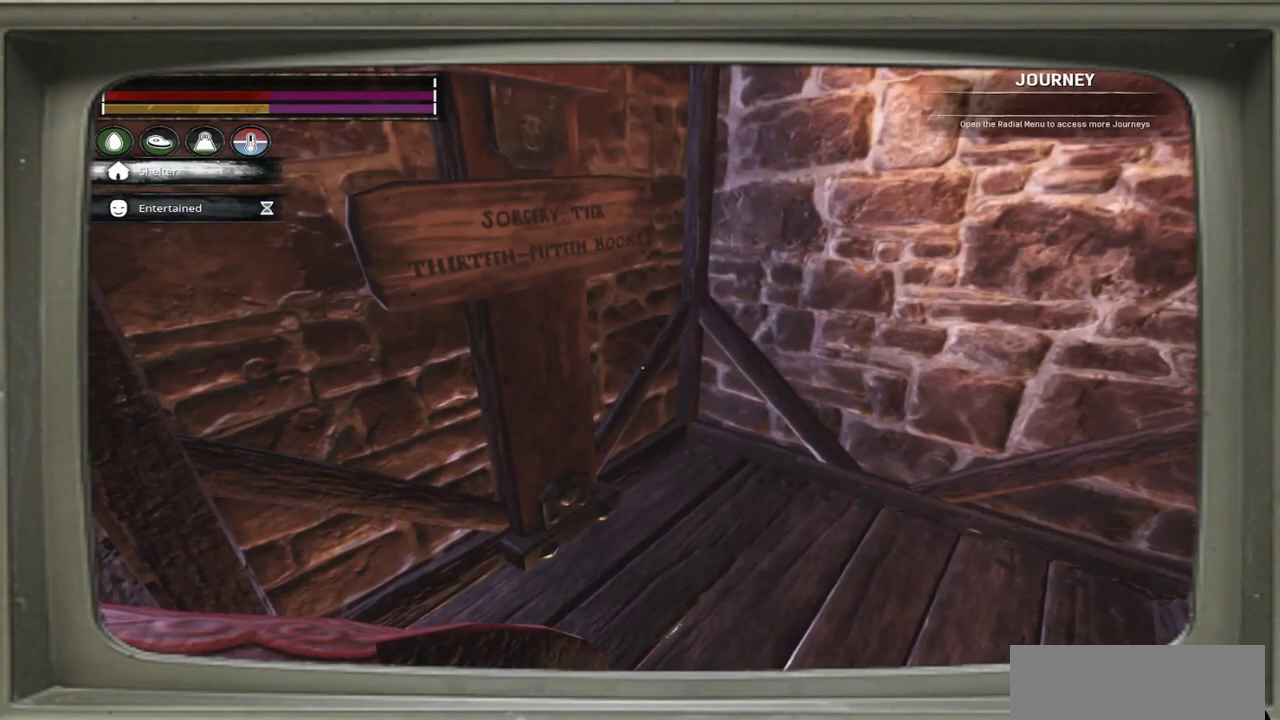
{"dt_ms": 400, "buttons": [], "left_stick": "center", "events": []}
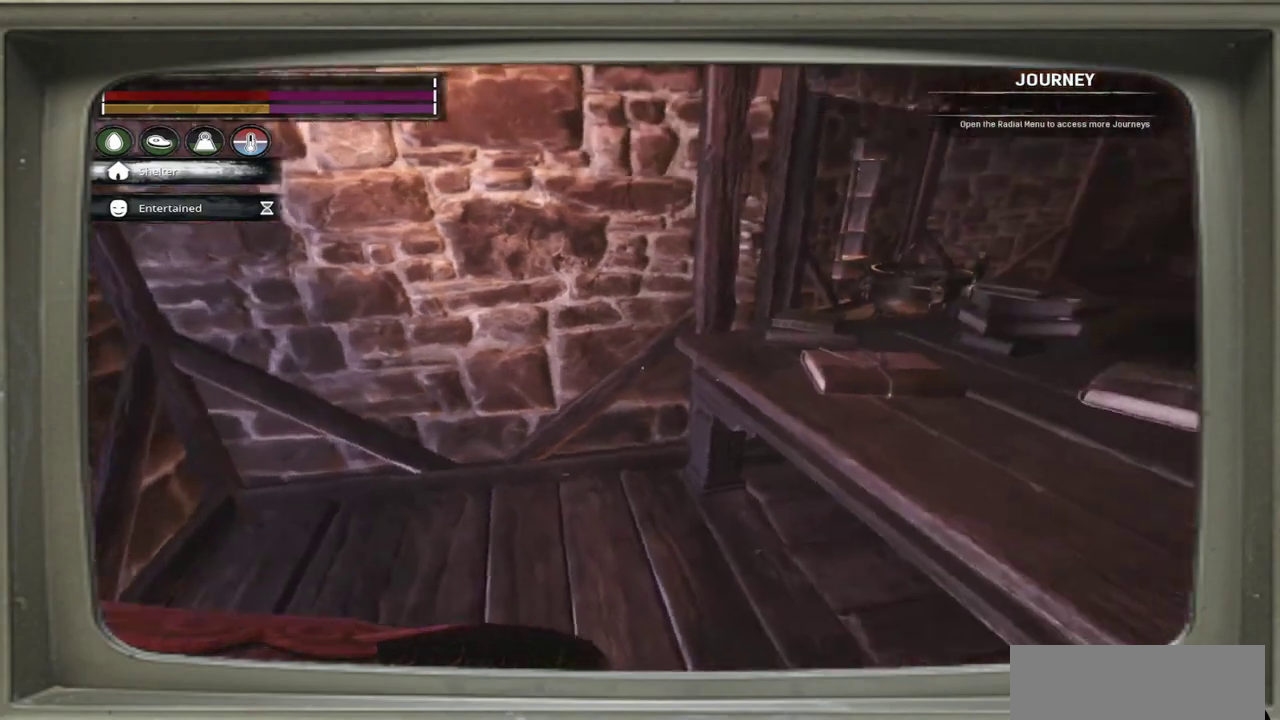
{"dt_ms": 800, "buttons": [], "left_stick": "center", "events": [[33, "left_stick", "left"], [200, "left_stick", "center"], [483, "left_stick", "up"], [567, "left_stick", "center"]]}
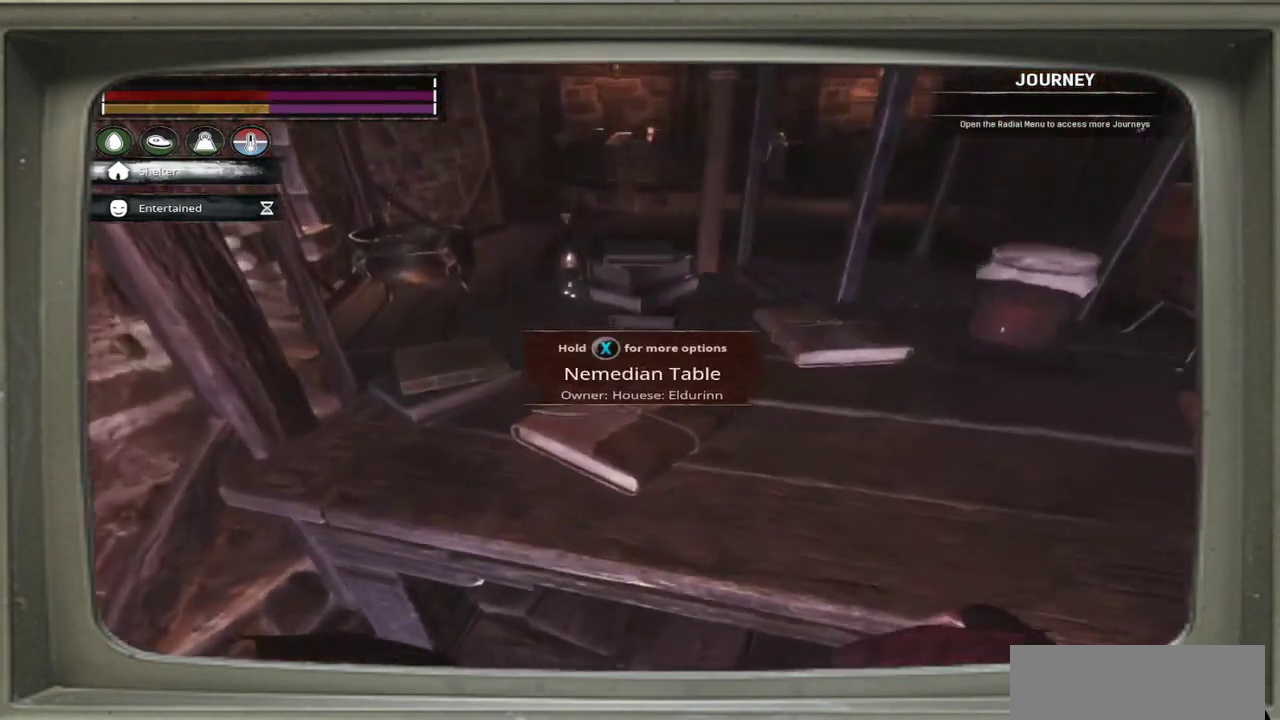
{"dt_ms": 300, "buttons": [], "left_stick": "center", "events": []}
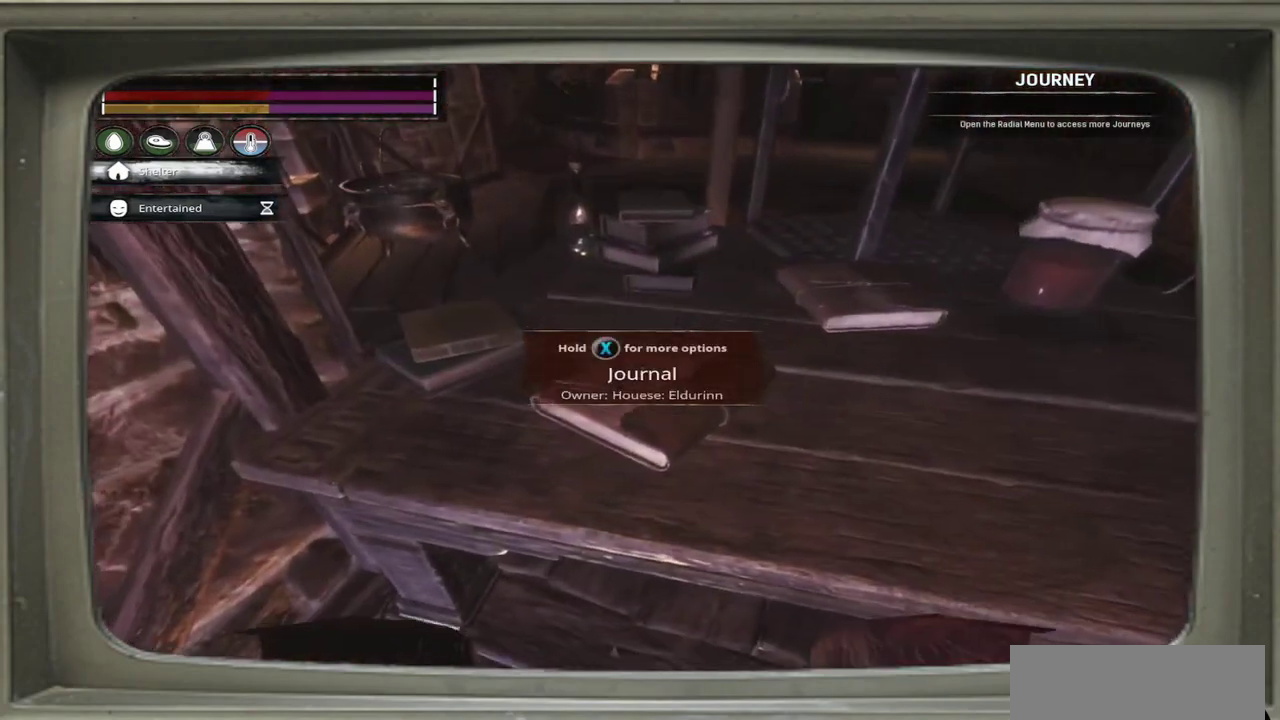
{"dt_ms": 500, "buttons": [], "left_stick": "center", "events": [[300, "X", "down"], [400, "X", "up"]]}
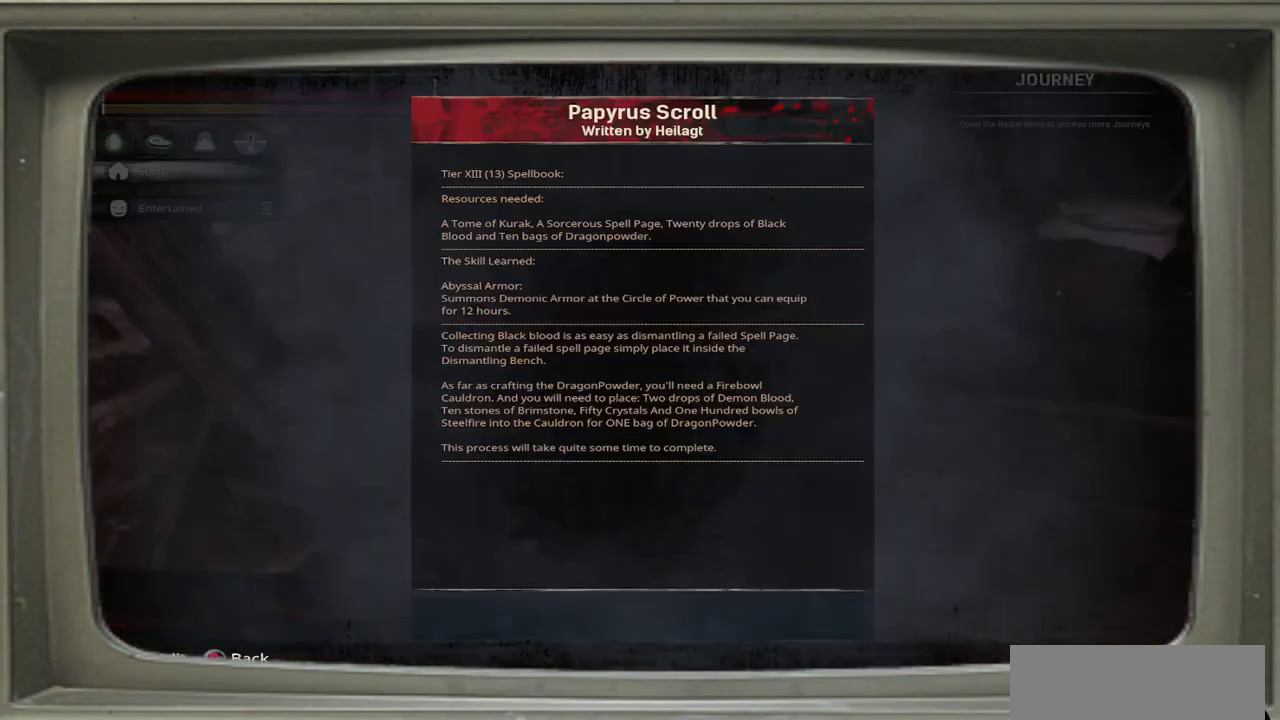
{"dt_ms": 500, "buttons": [], "left_stick": "center", "events": []}
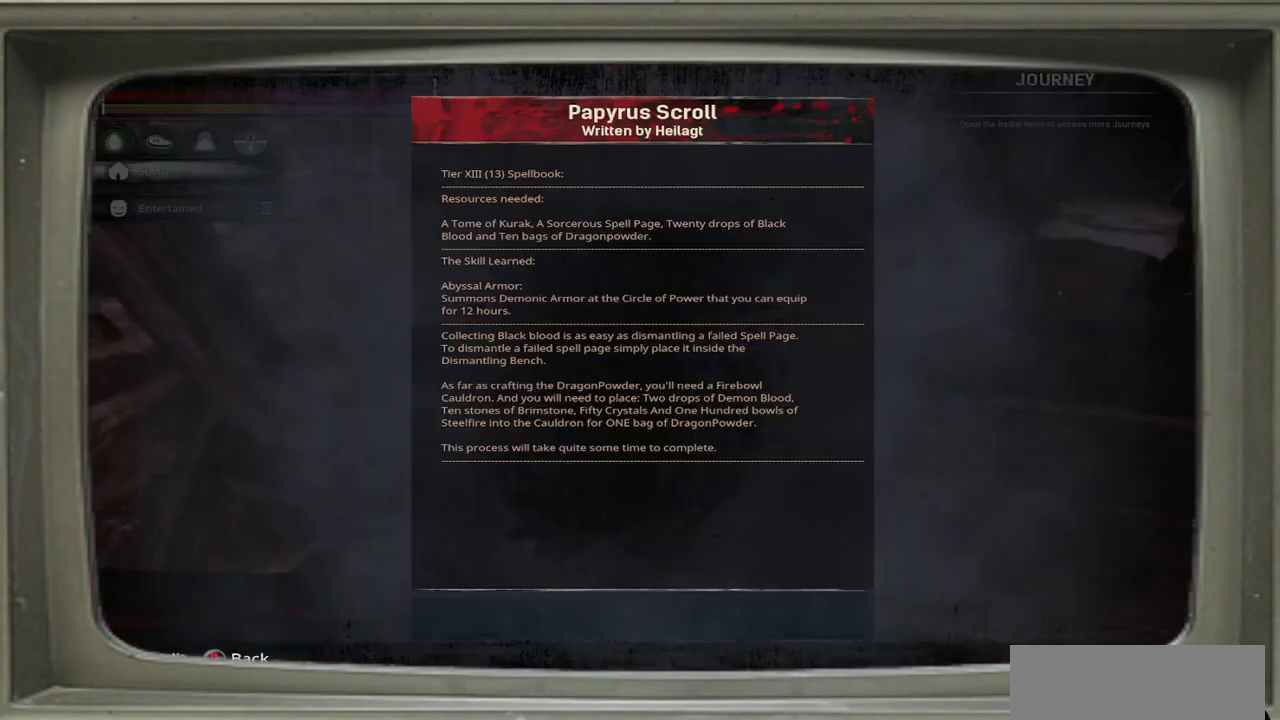
{"dt_ms": 500, "buttons": [], "left_stick": "center", "events": []}
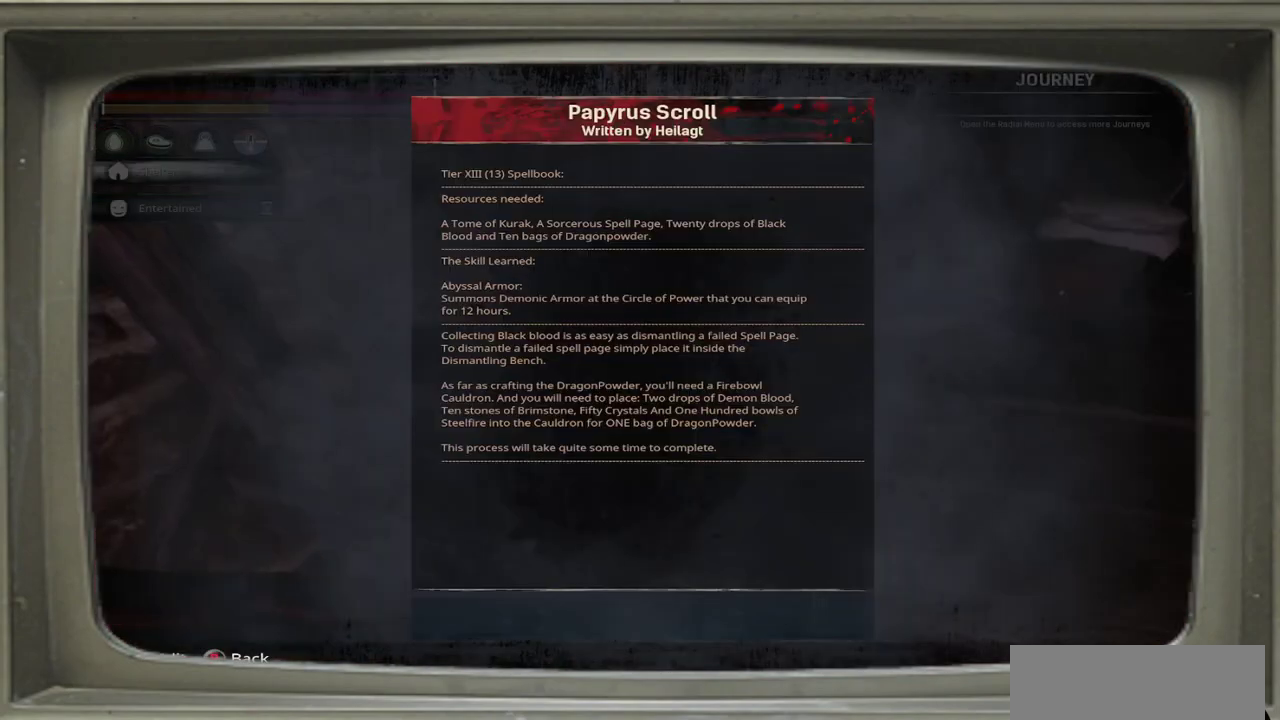
{"dt_ms": 500, "buttons": [], "left_stick": "center", "events": []}
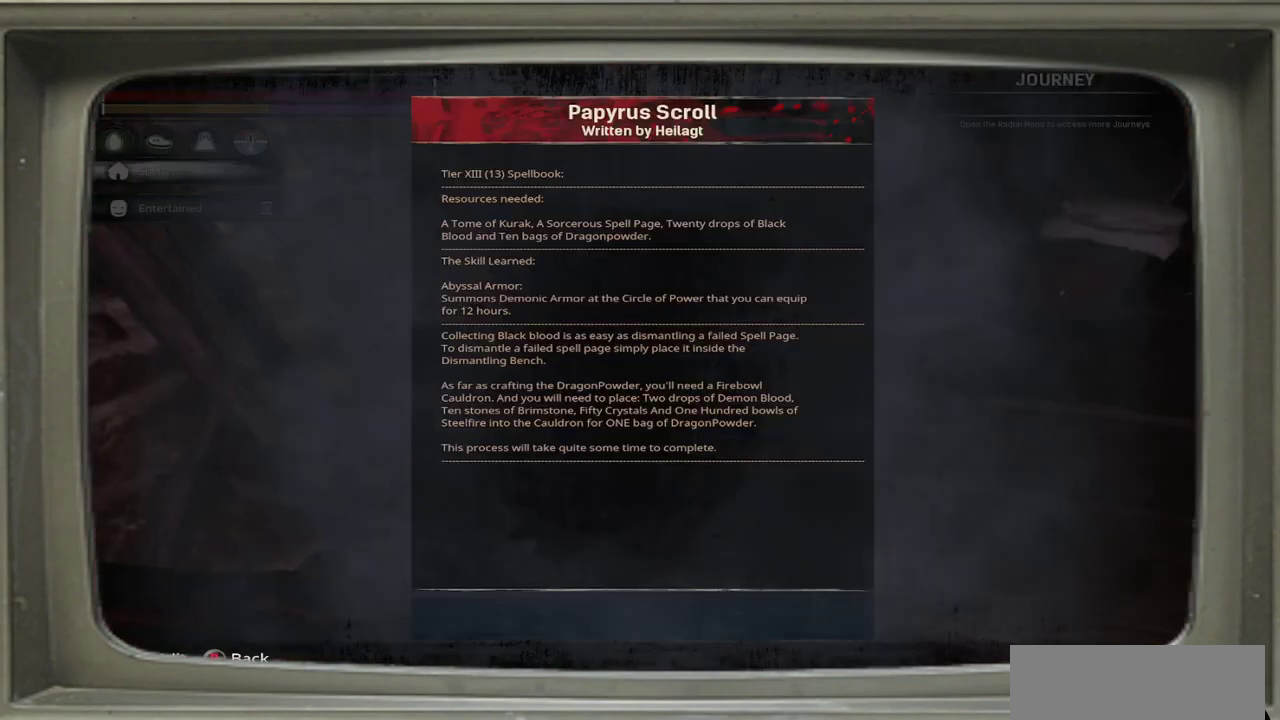
{"dt_ms": 500, "buttons": ["B"], "left_stick": "center", "events": [[500, "B", "down"]]}
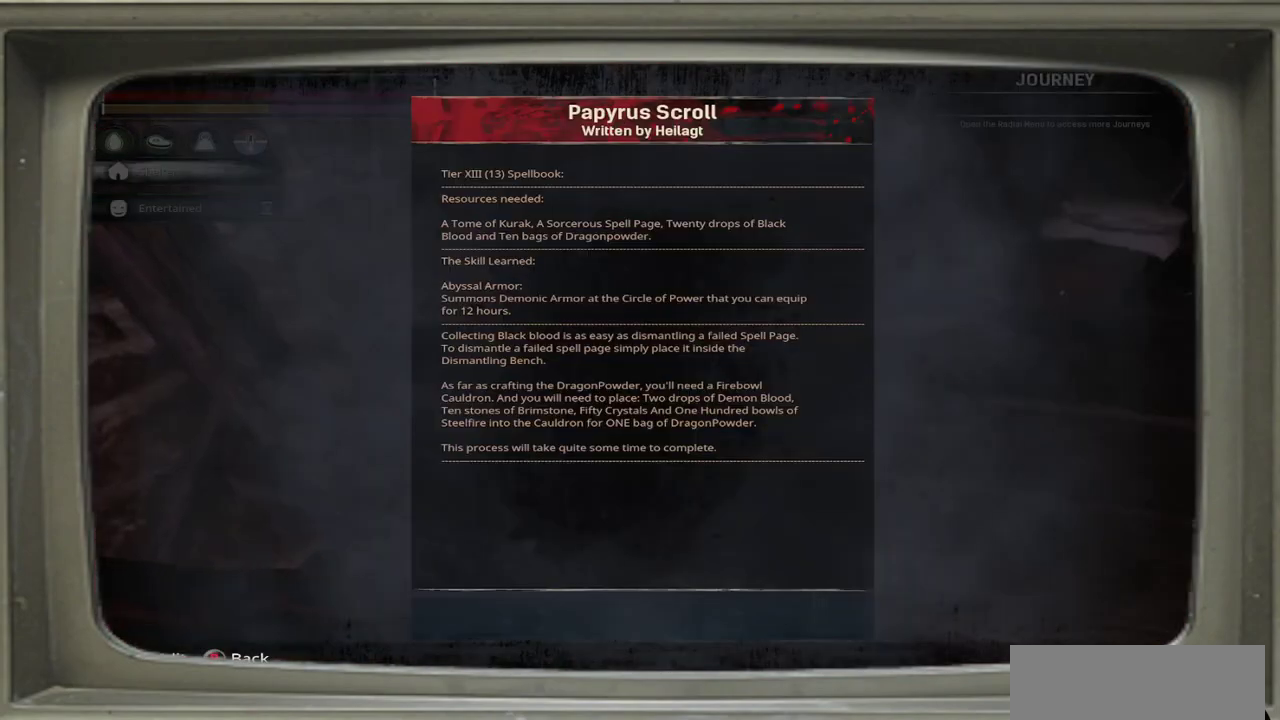
{"dt_ms": 500, "buttons": [], "left_stick": "right", "events": [[100, "B", "up"], [433, "left_stick", "down-right"], [500, "left_stick", "right"]]}
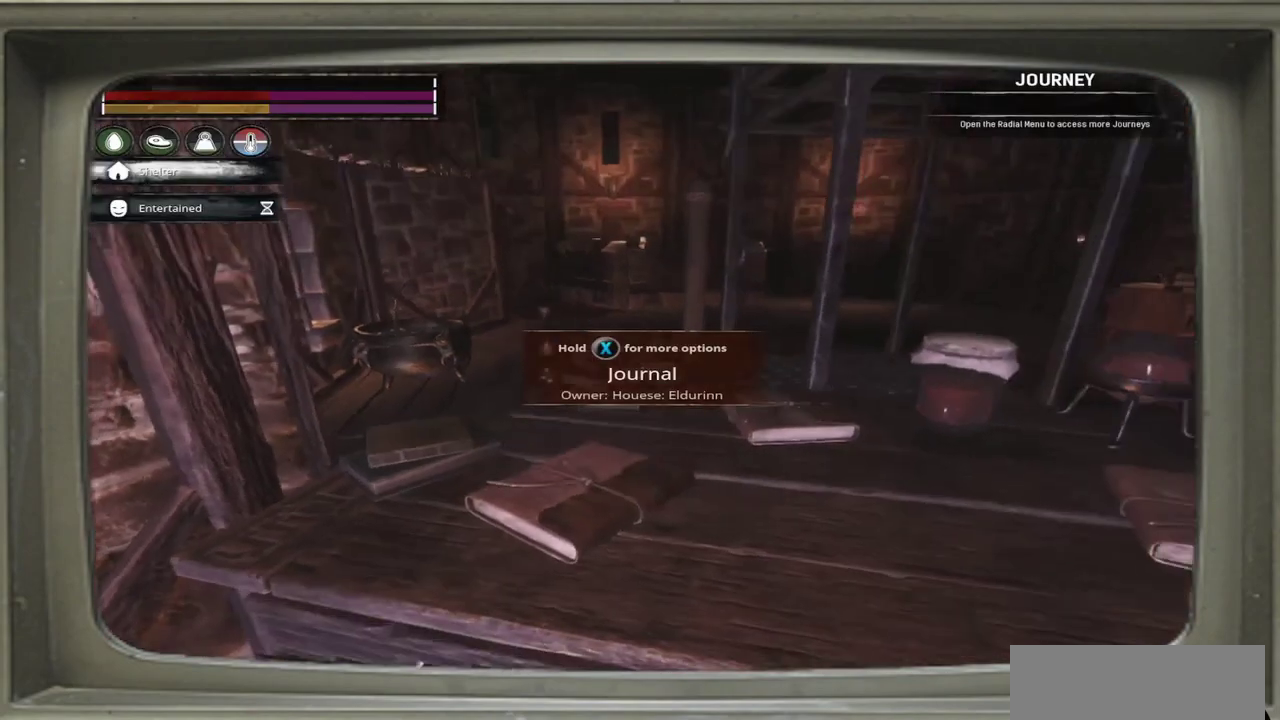
{"dt_ms": 600, "buttons": [], "left_stick": "right", "events": []}
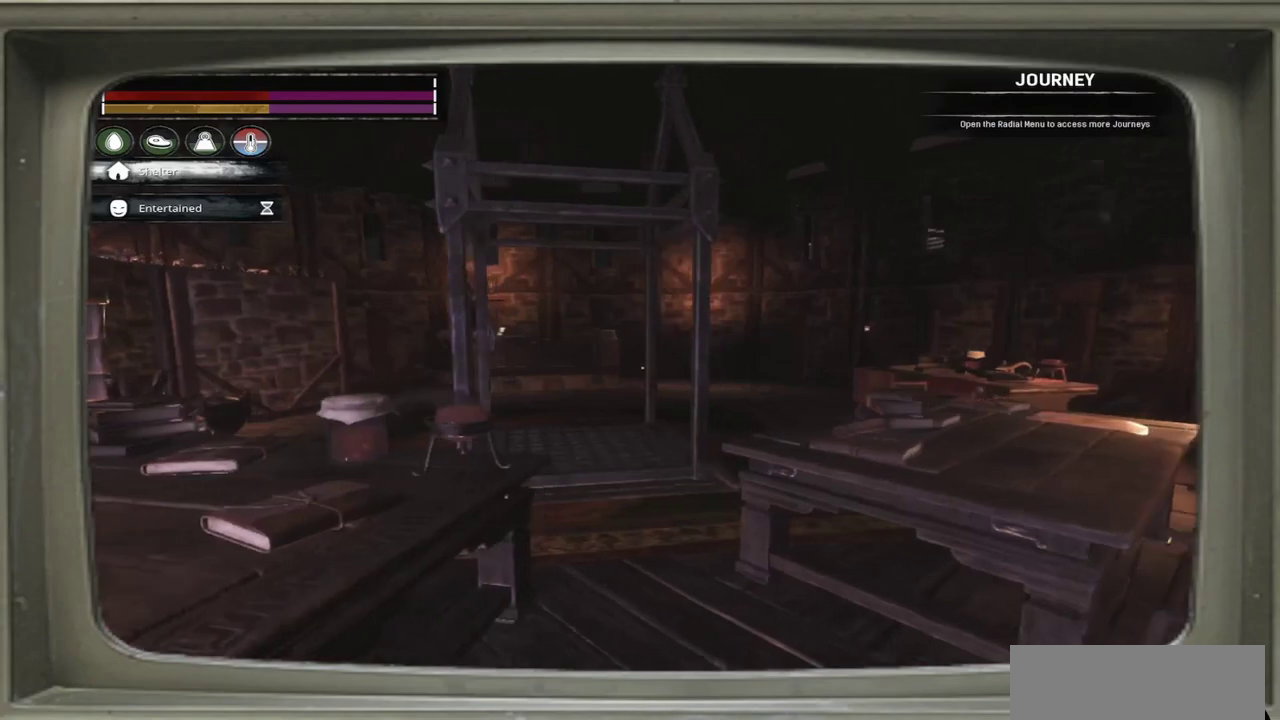
{"dt_ms": 400, "buttons": [], "left_stick": "center", "events": [[67, "left_stick", "center"]]}
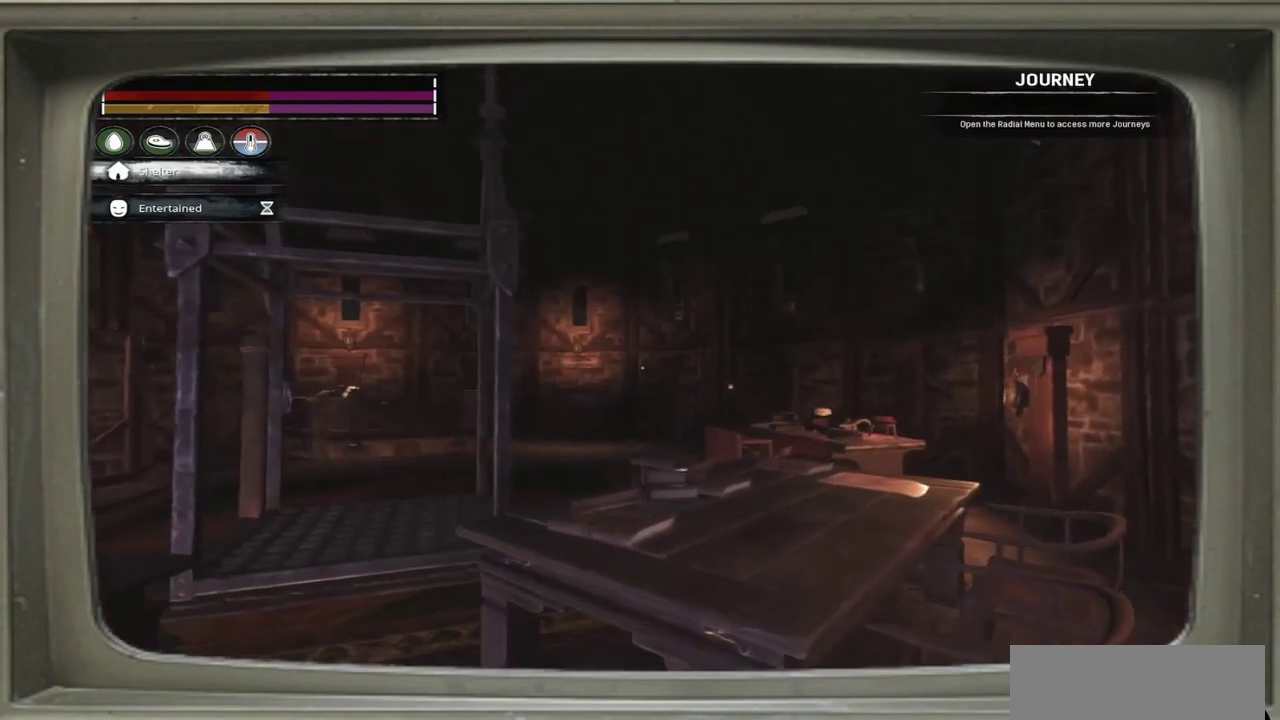
{"dt_ms": 500, "buttons": [], "left_stick": "center", "events": [[300, "DPAD_UP", "down"], [367, "DPAD_UP", "up"]]}
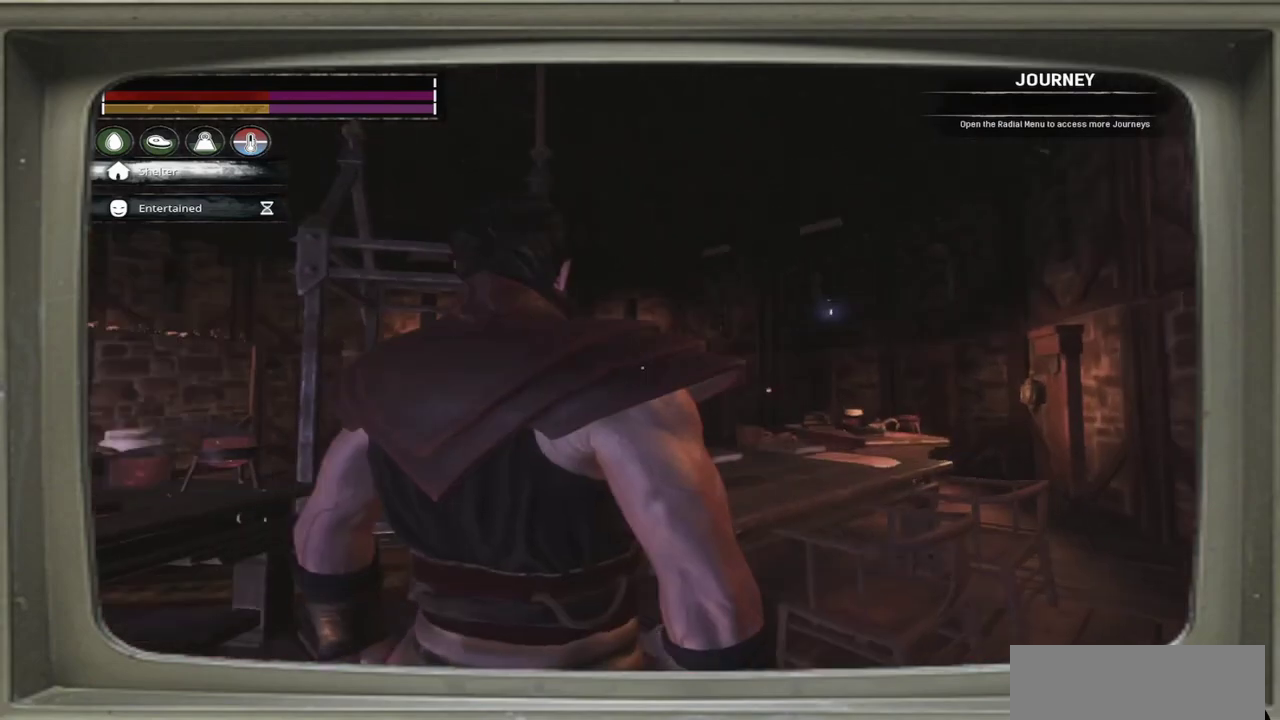
{"dt_ms": 500, "buttons": [], "left_stick": "up", "events": [[167, "left_stick", "up"]]}
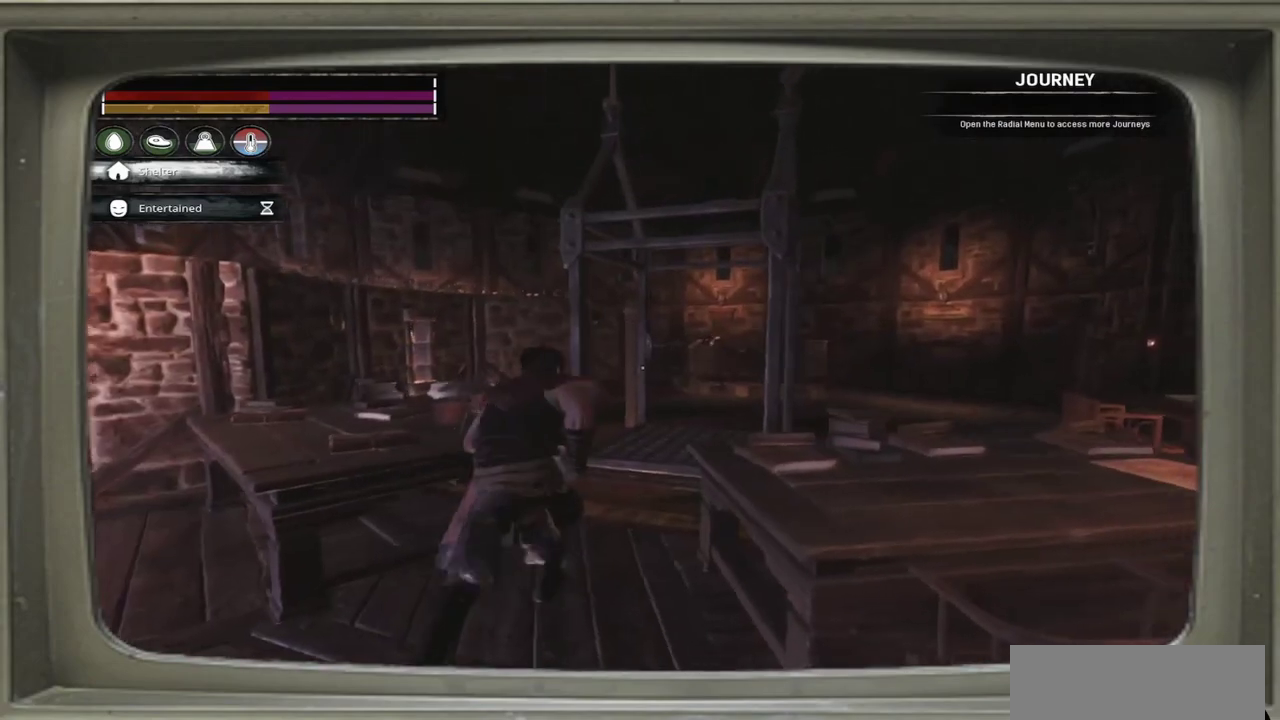
{"dt_ms": 500, "buttons": [], "left_stick": "up-right", "events": [[167, "left_stick", "up-right"]]}
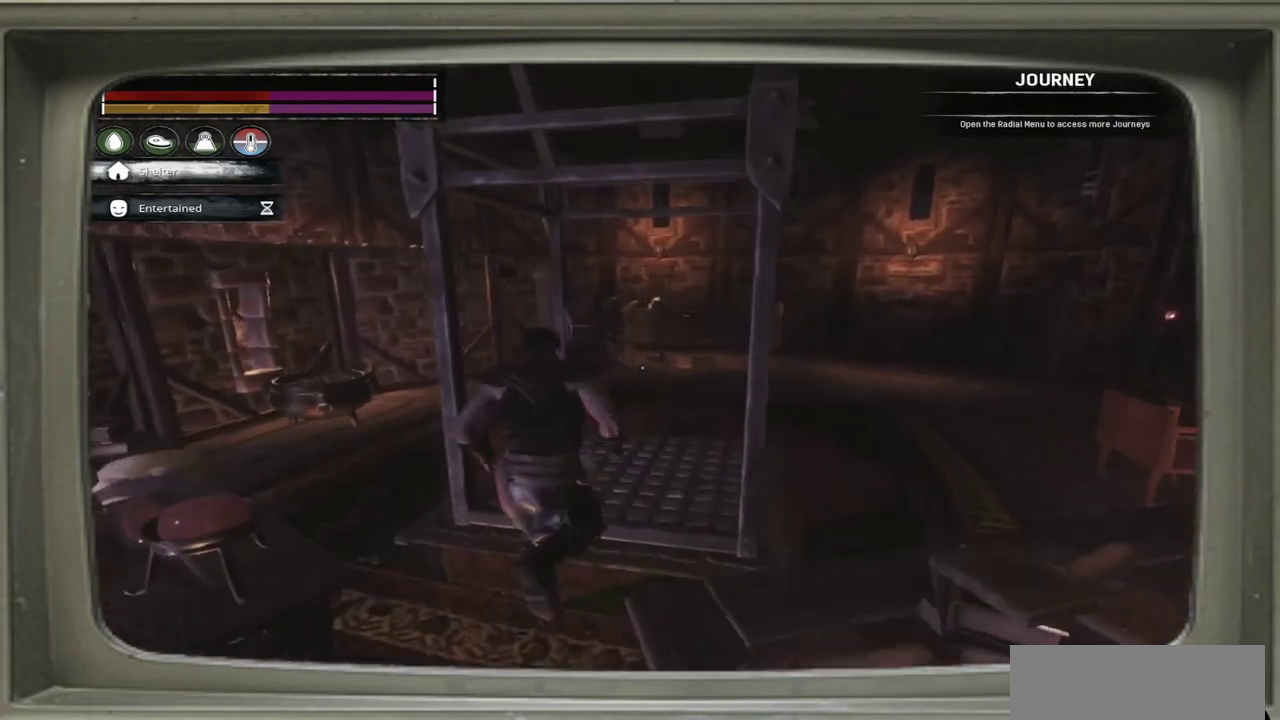
{"dt_ms": 500, "buttons": [], "left_stick": "center", "events": [[133, "left_stick", "center"]]}
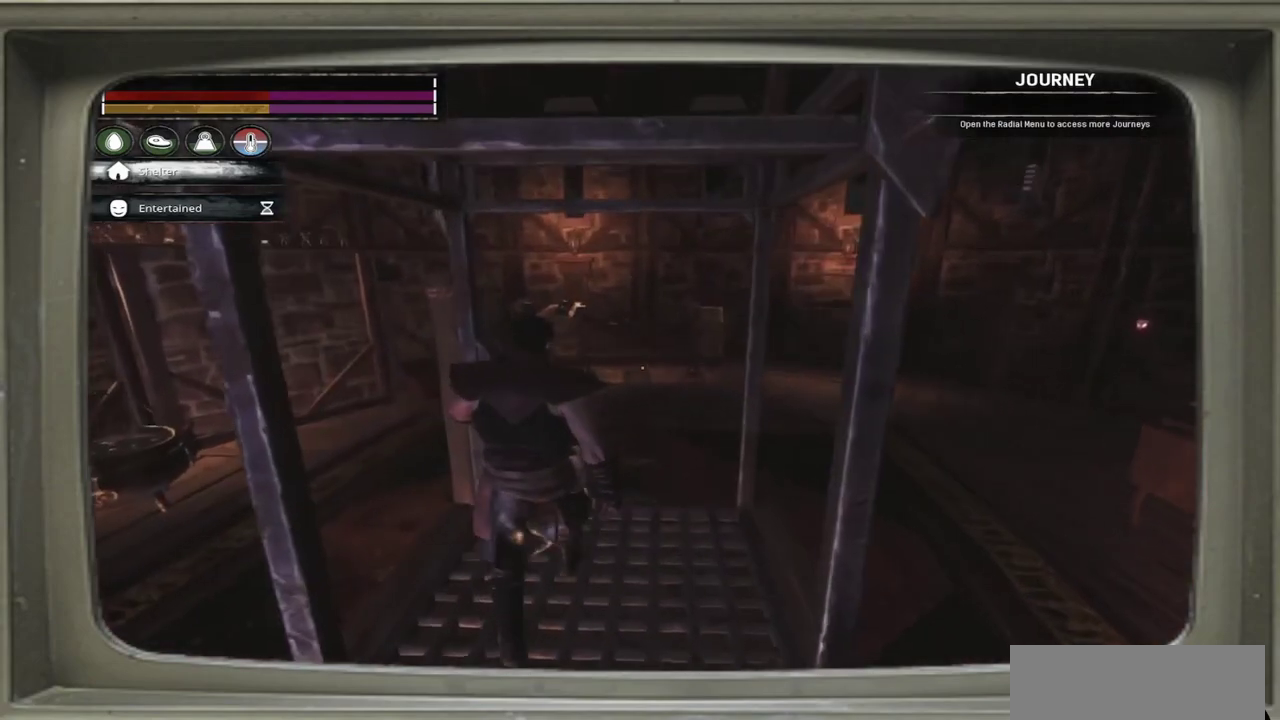
{"dt_ms": 500, "buttons": [], "left_stick": "center", "events": []}
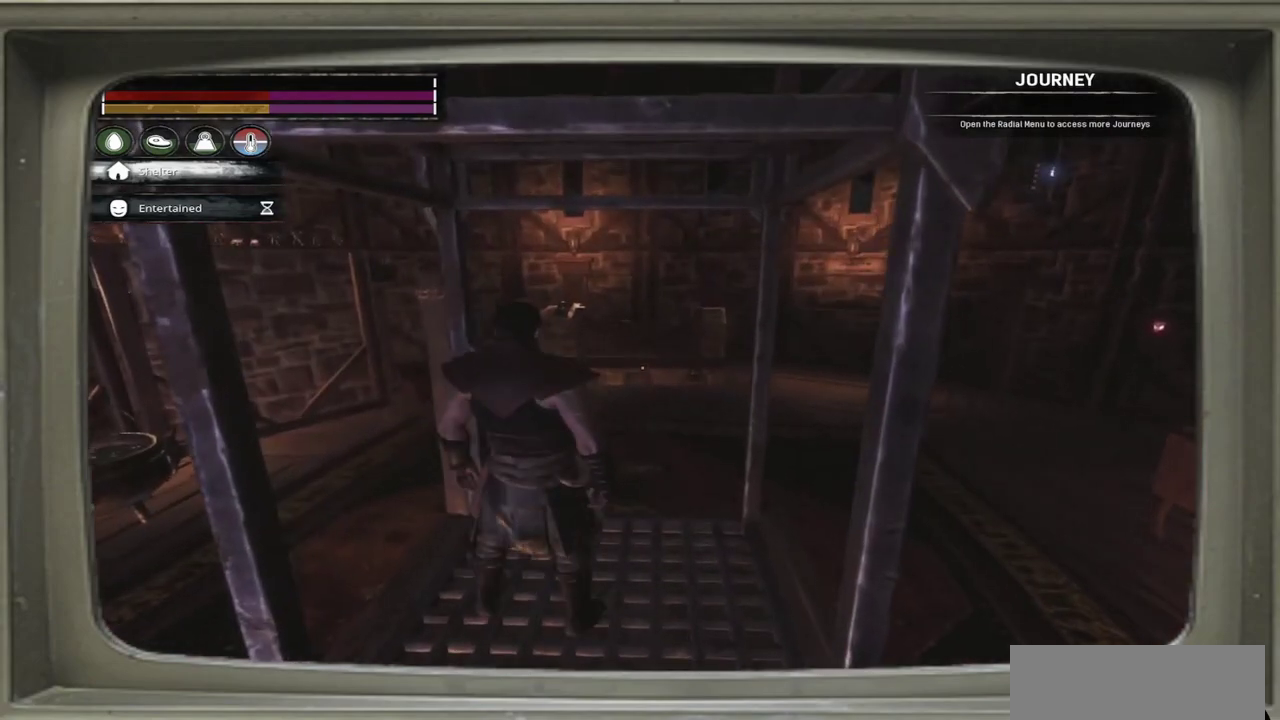
{"dt_ms": 500, "buttons": [], "left_stick": "center", "events": []}
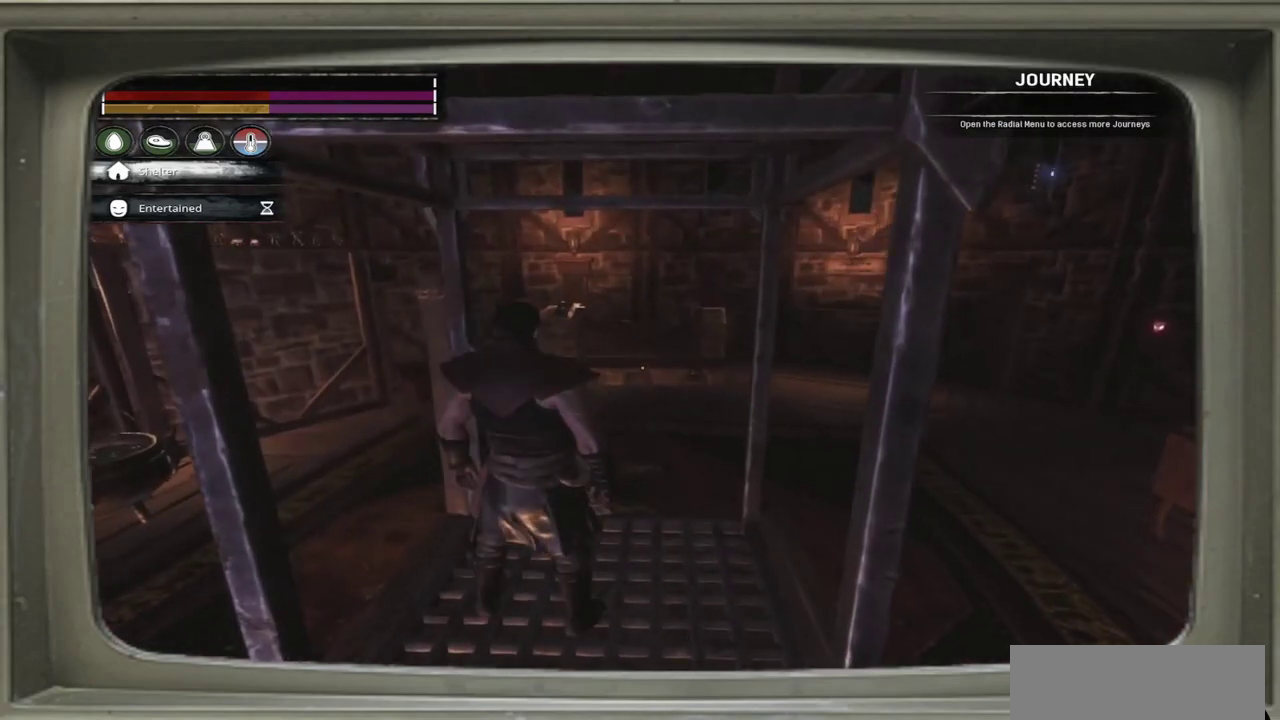
{"dt_ms": 500, "buttons": [], "left_stick": "center", "events": []}
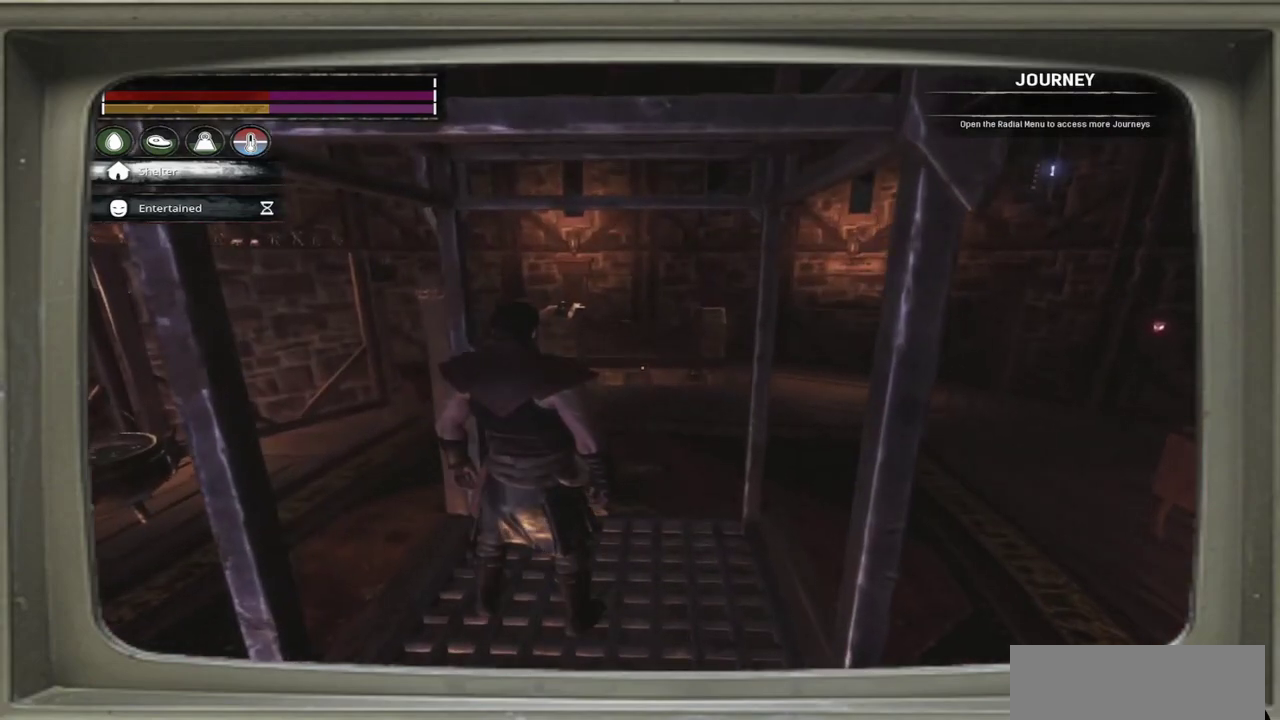
{"dt_ms": 500, "buttons": [], "left_stick": "center", "events": []}
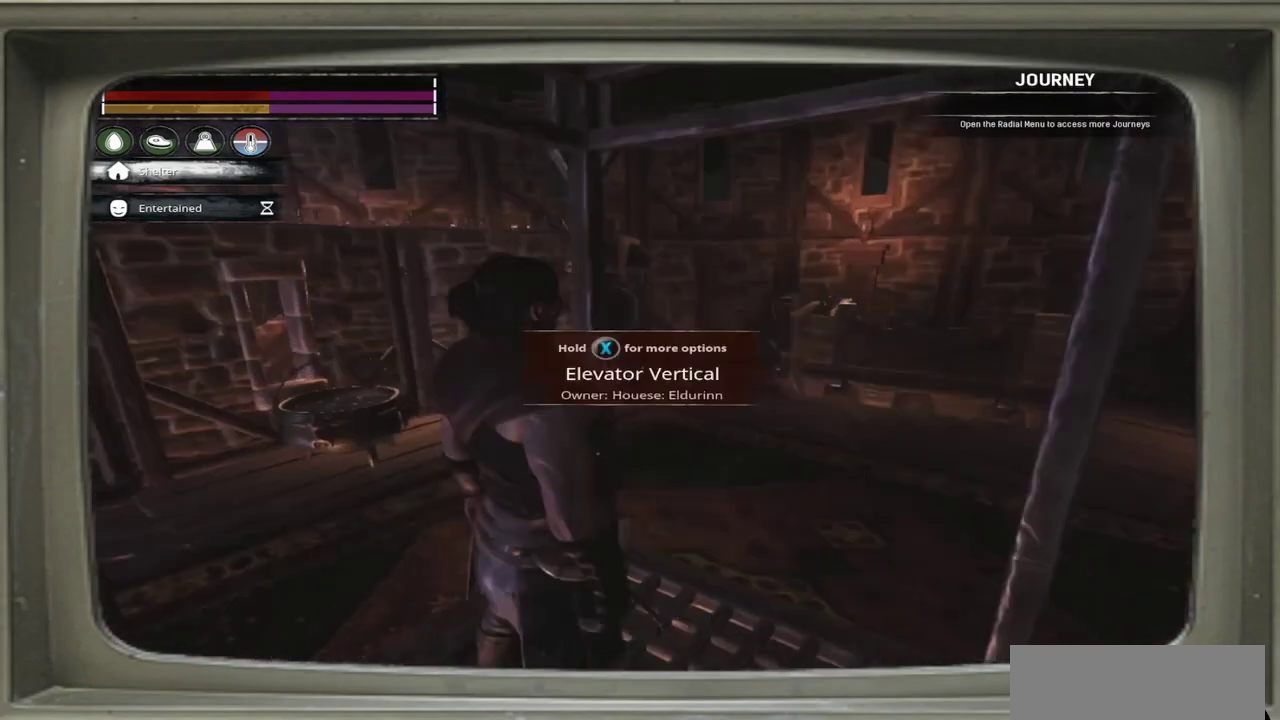
{"dt_ms": 500, "buttons": [], "left_stick": "center", "events": []}
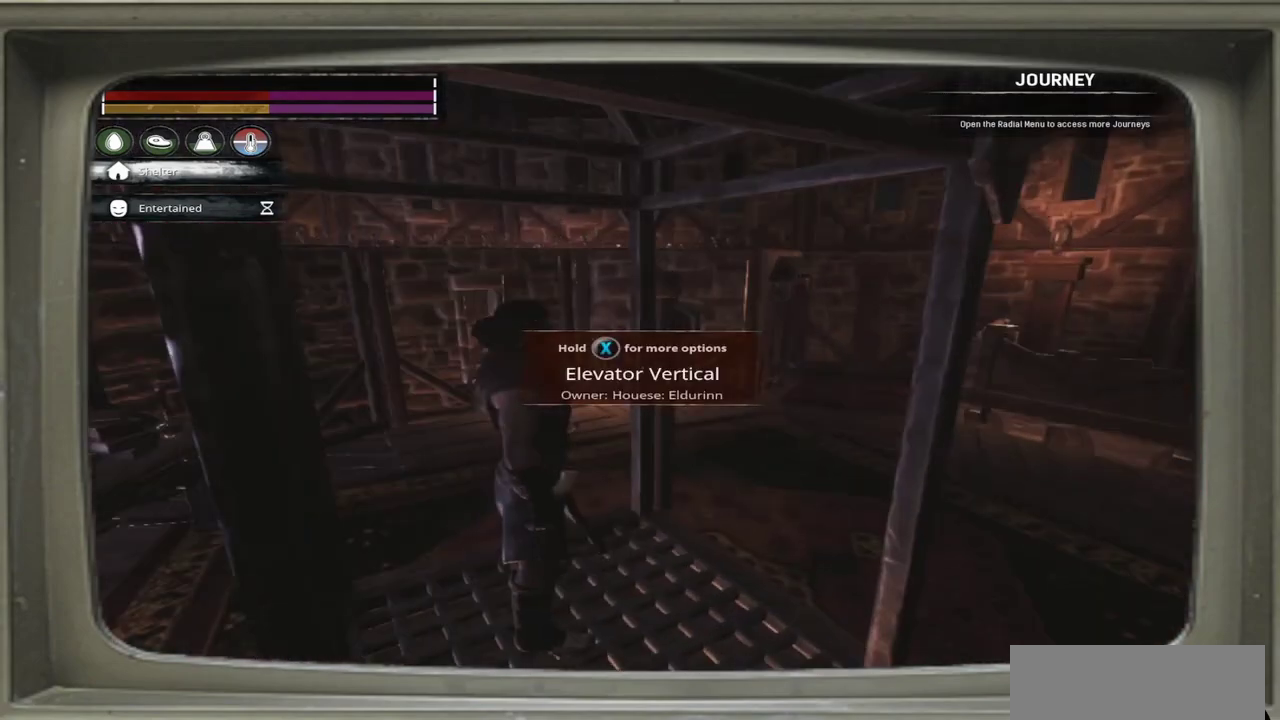
{"dt_ms": 300, "buttons": ["X"], "left_stick": "center", "events": [[267, "X", "down"]]}
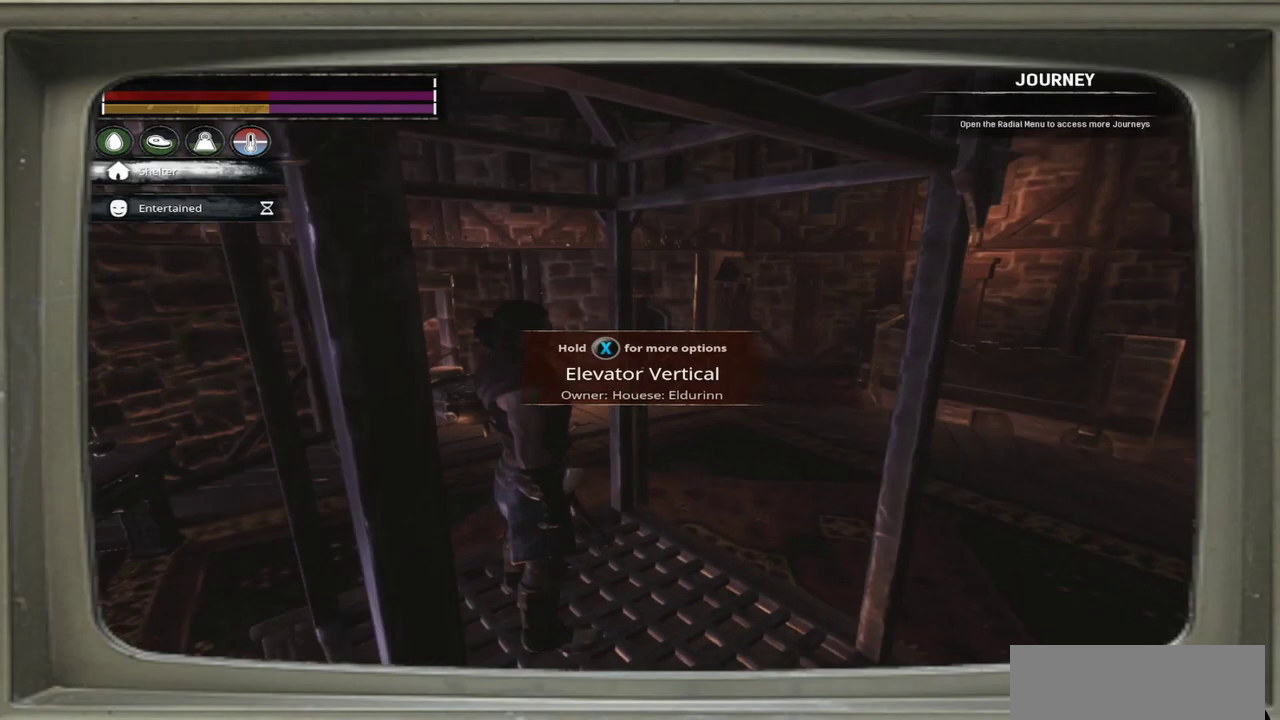
{"dt_ms": 700, "buttons": [], "left_stick": "center", "events": [[100, "X", "up"]]}